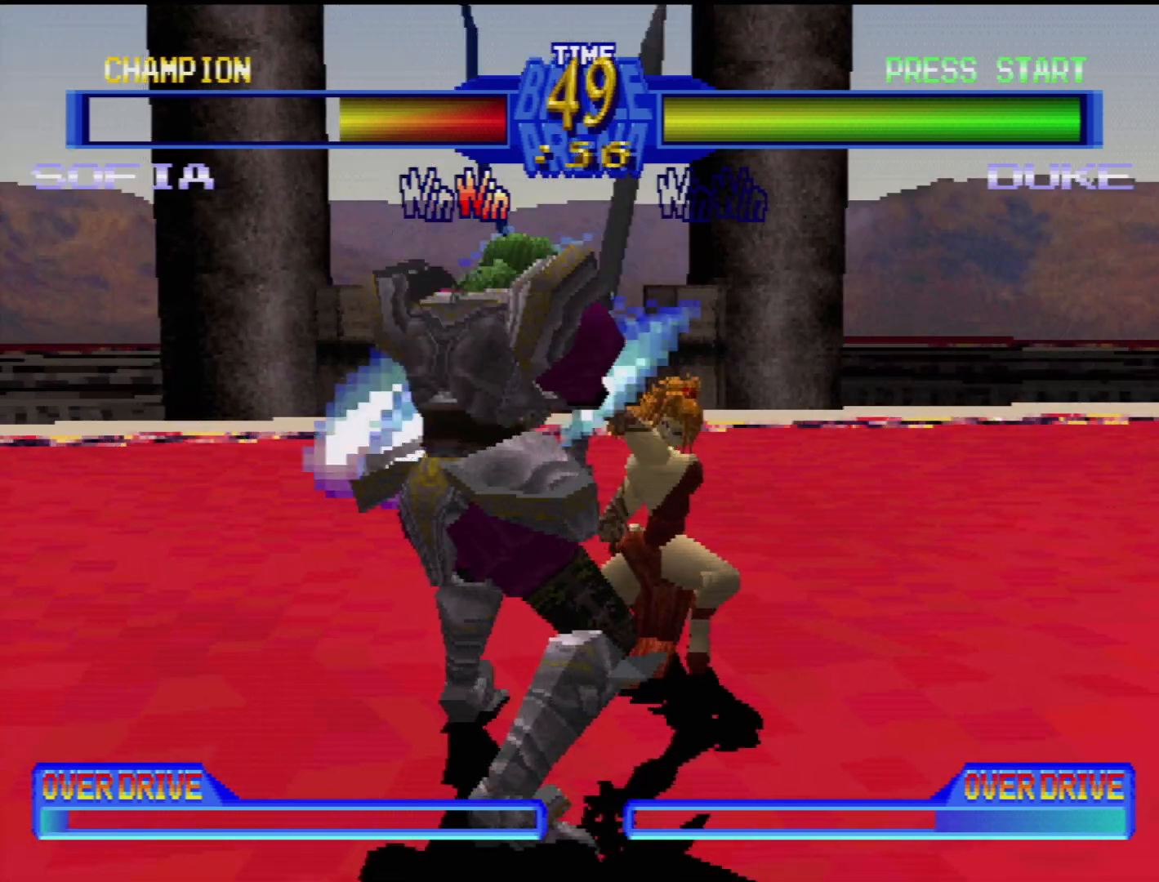
Gameplay with a controller (PlayStation layout); each line is a JSON object with the inputs held at the frame after it. "events" lists button and stick changes between this image and that frame as [ms after this image, input, new state], when the widget could be followed in between. Not read: L3 R3.
{"buttons": ["DPAD_DOWN", "DPAD_LEFT"], "events": [[17, "TRIANGLE", "up"], [67, "DPAD_LEFT", "up"], [100, "DPAD_DOWN", "up"], [167, "CIRCLE", "down"], [217, "DPAD_LEFT", "down"], [233, "DPAD_DOWN", "down"], [317, "CIRCLE", "up"], [350, "CIRCLE", "down"], [350, "DPAD_DOWN", "up"], [350, "DPAD_LEFT", "up"], [400, "DPAD_LEFT", "down"], [417, "DPAD_DOWN", "down"], [483, "CIRCLE", "up"]]}
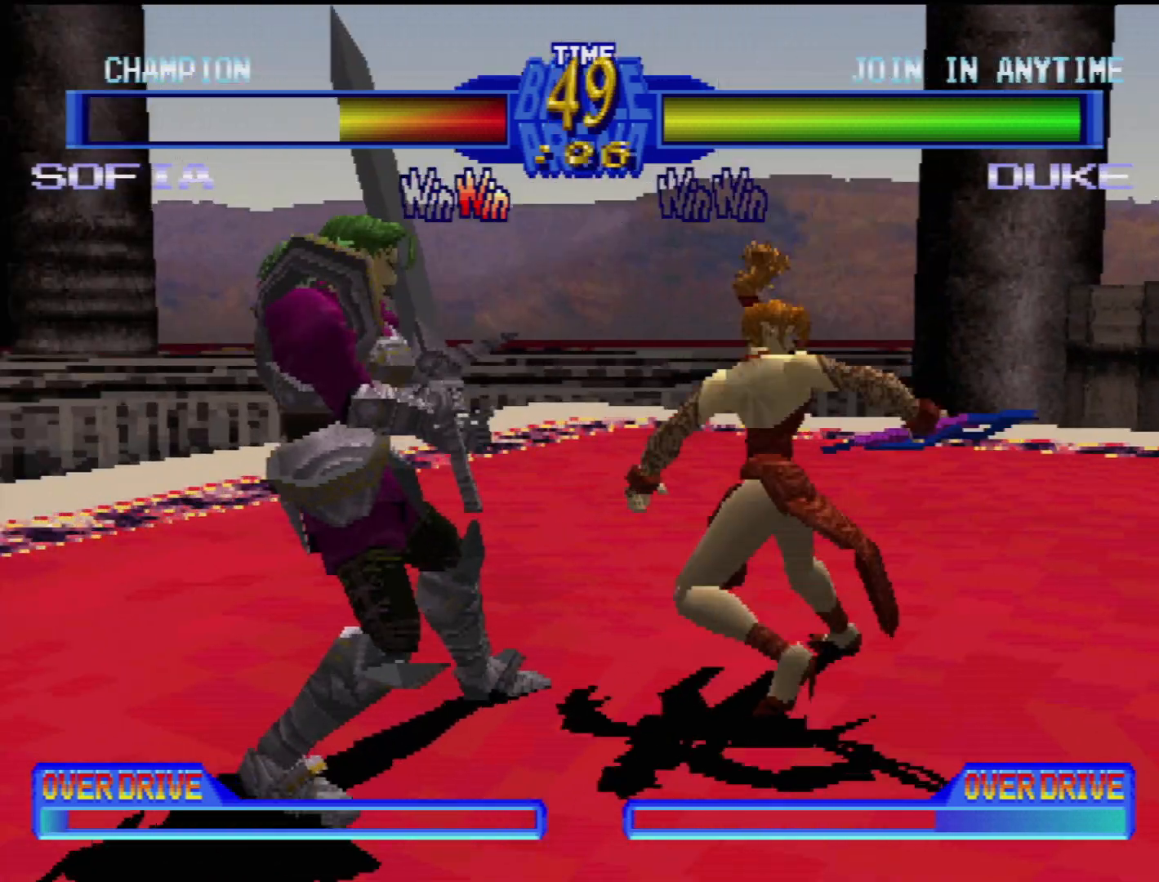
{"buttons": [], "events": [[17, "CIRCLE", "down"], [17, "DPAD_DOWN", "up"], [33, "DPAD_LEFT", "up"], [117, "CIRCLE", "up"], [133, "DPAD_LEFT", "down"], [183, "CIRCLE", "down"], [267, "DPAD_LEFT", "up"], [283, "CIRCLE", "up"], [350, "CIRCLE", "down"], [450, "CIRCLE", "up"]]}
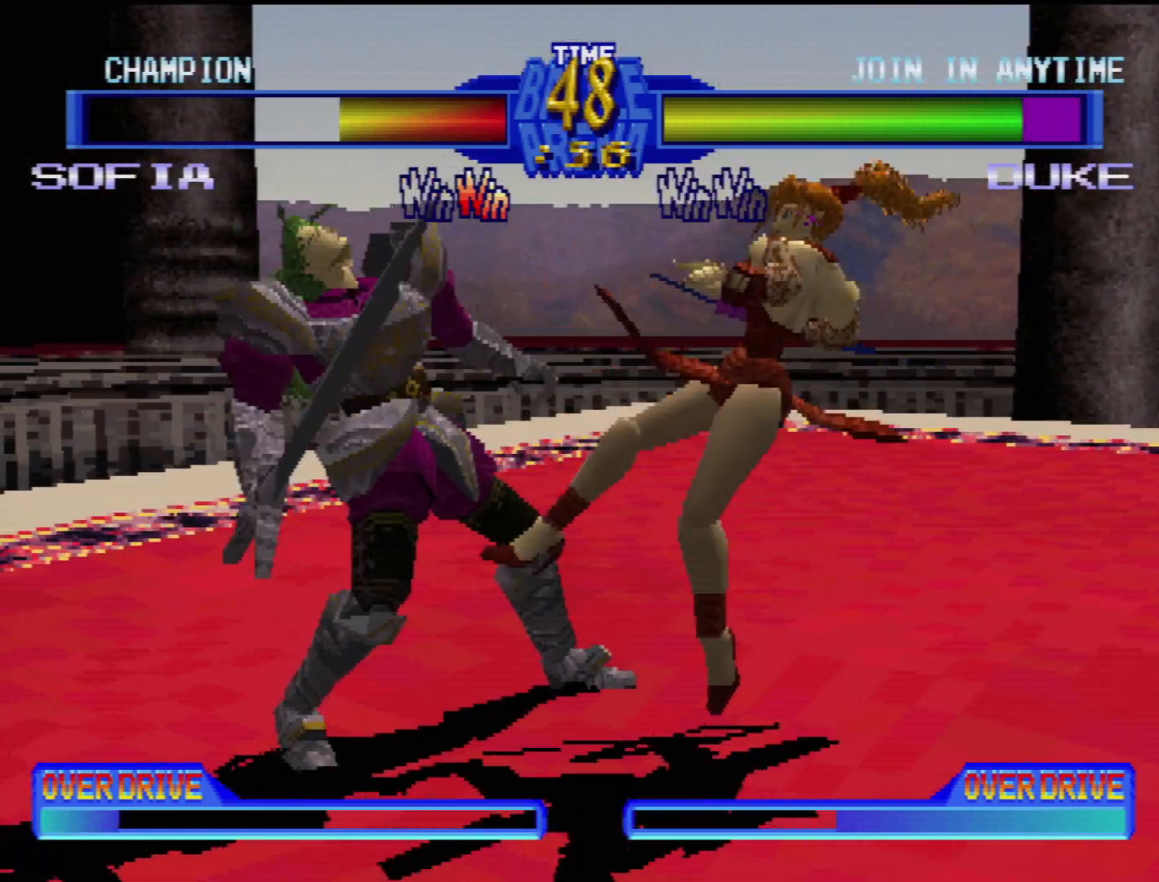
{"buttons": ["CROSS", "DPAD_DOWN", "DPAD_LEFT"], "events": [[100, "DPAD_LEFT", "down"], [133, "CROSS", "down"], [200, "DPAD_LEFT", "up"], [217, "CROSS", "up"], [267, "DPAD_DOWN", "down"], [267, "DPAD_LEFT", "down"], [283, "CROSS", "down"], [333, "DPAD_LEFT", "up"], [350, "DPAD_LEFT", "down"], [383, "CROSS", "up"], [433, "CROSS", "down"]]}
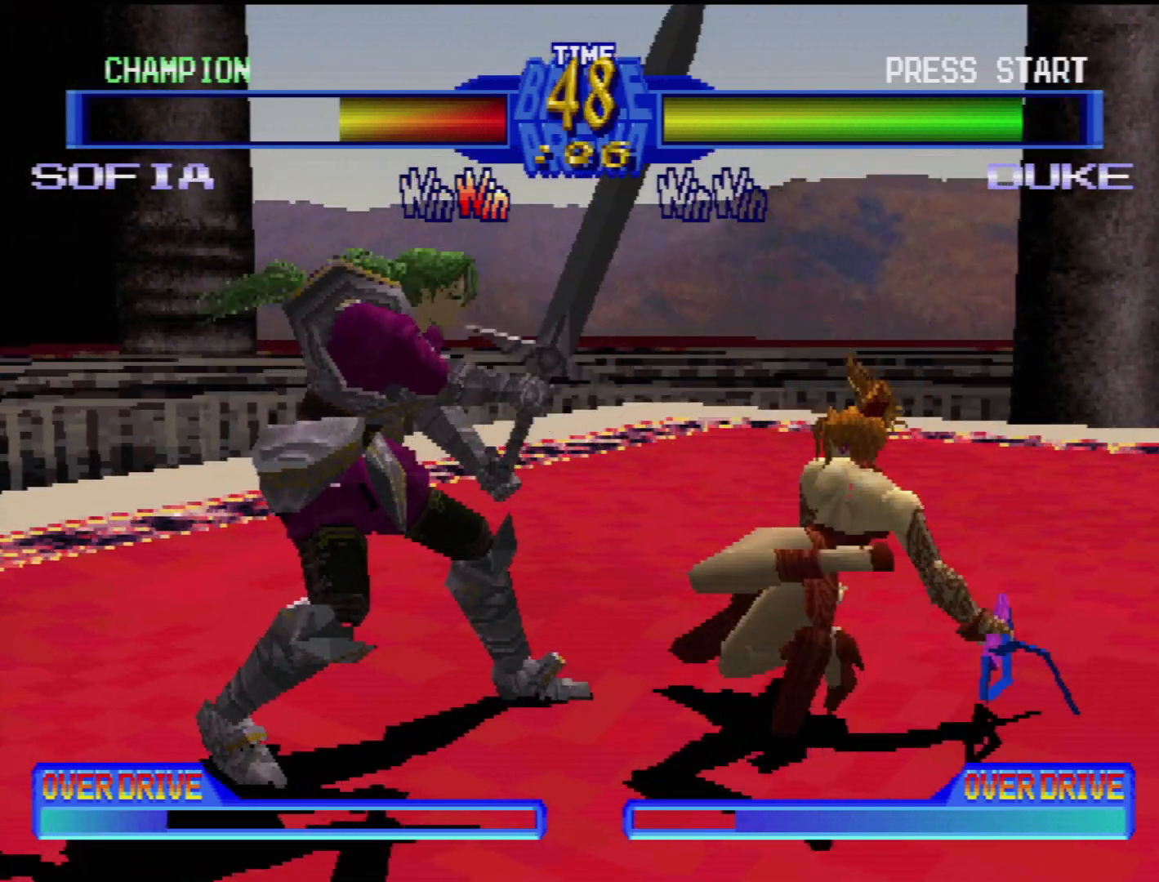
{"buttons": ["DPAD_LEFT"], "events": [[33, "CROSS", "up"], [100, "CROSS", "down"], [200, "CROSS", "up"], [200, "DPAD_DOWN", "up"], [200, "DPAD_LEFT", "up"], [250, "CROSS", "down"], [333, "CROSS", "up"], [500, "DPAD_LEFT", "down"]]}
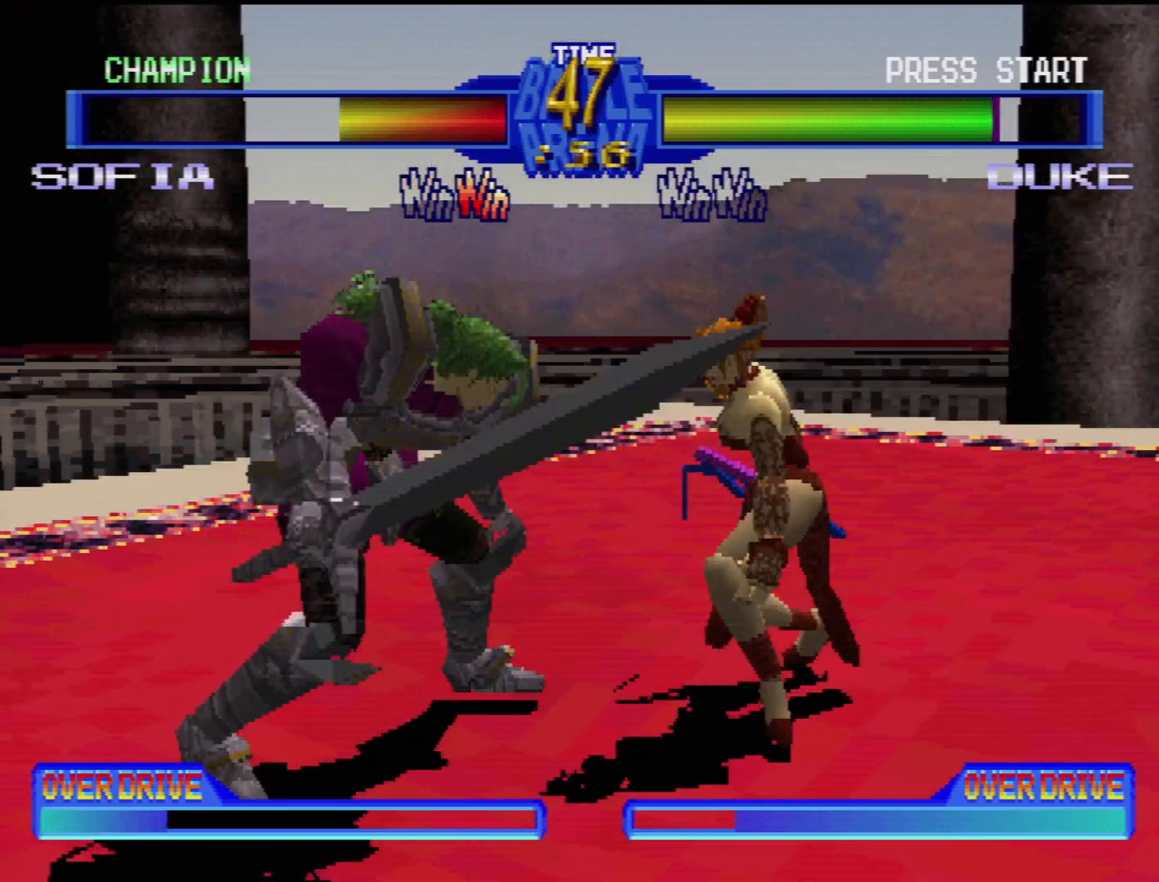
{"buttons": [], "events": [[17, "SQUARE", "down"], [33, "DPAD_DOWN", "down"], [117, "DPAD_DOWN", "up"], [117, "SQUARE", "up"], [150, "DPAD_LEFT", "up"], [183, "SQUARE", "down"], [267, "SQUARE", "up"]]}
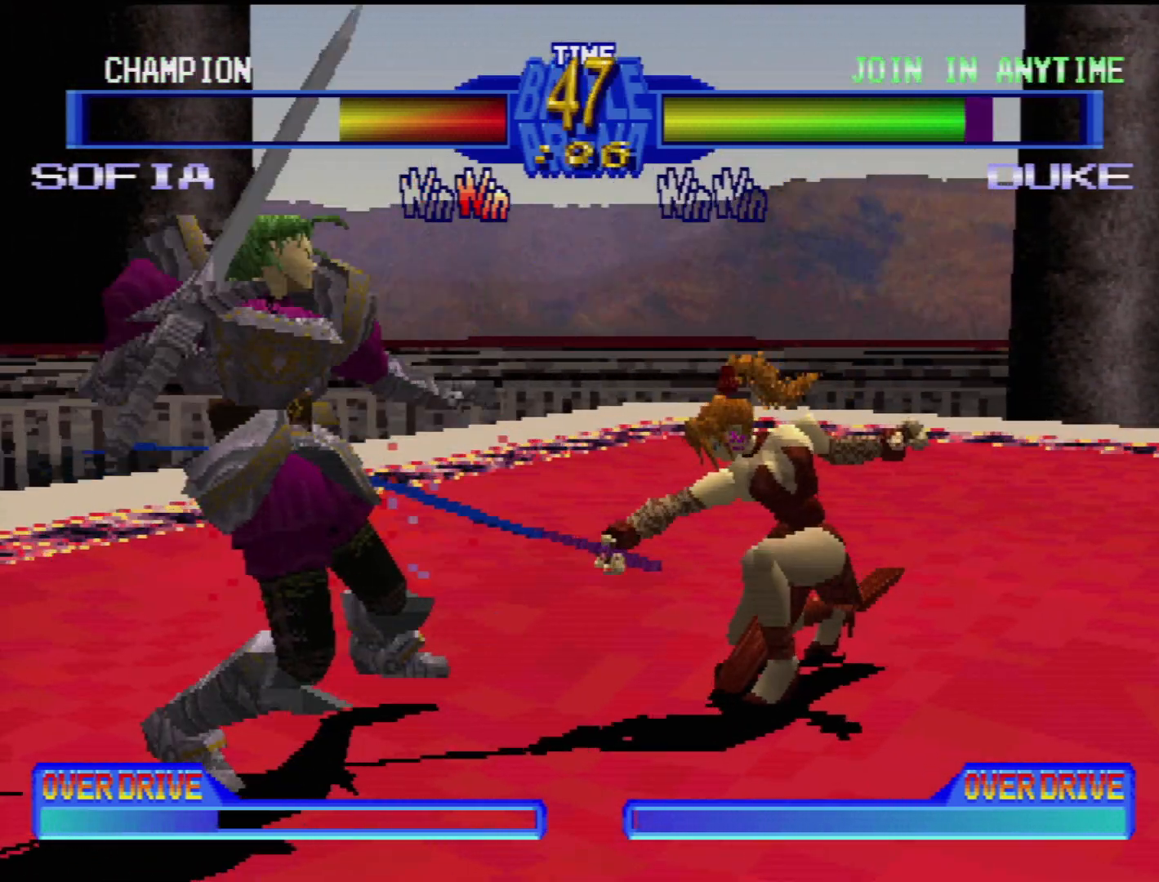
{"buttons": ["DPAD_LEFT"], "events": [[17, "DPAD_LEFT", "down"], [33, "TRIANGLE", "down"], [133, "DPAD_LEFT", "up"], [133, "TRIANGLE", "up"], [383, "TRIANGLE", "down"], [400, "DPAD_LEFT", "down"], [483, "TRIANGLE", "up"]]}
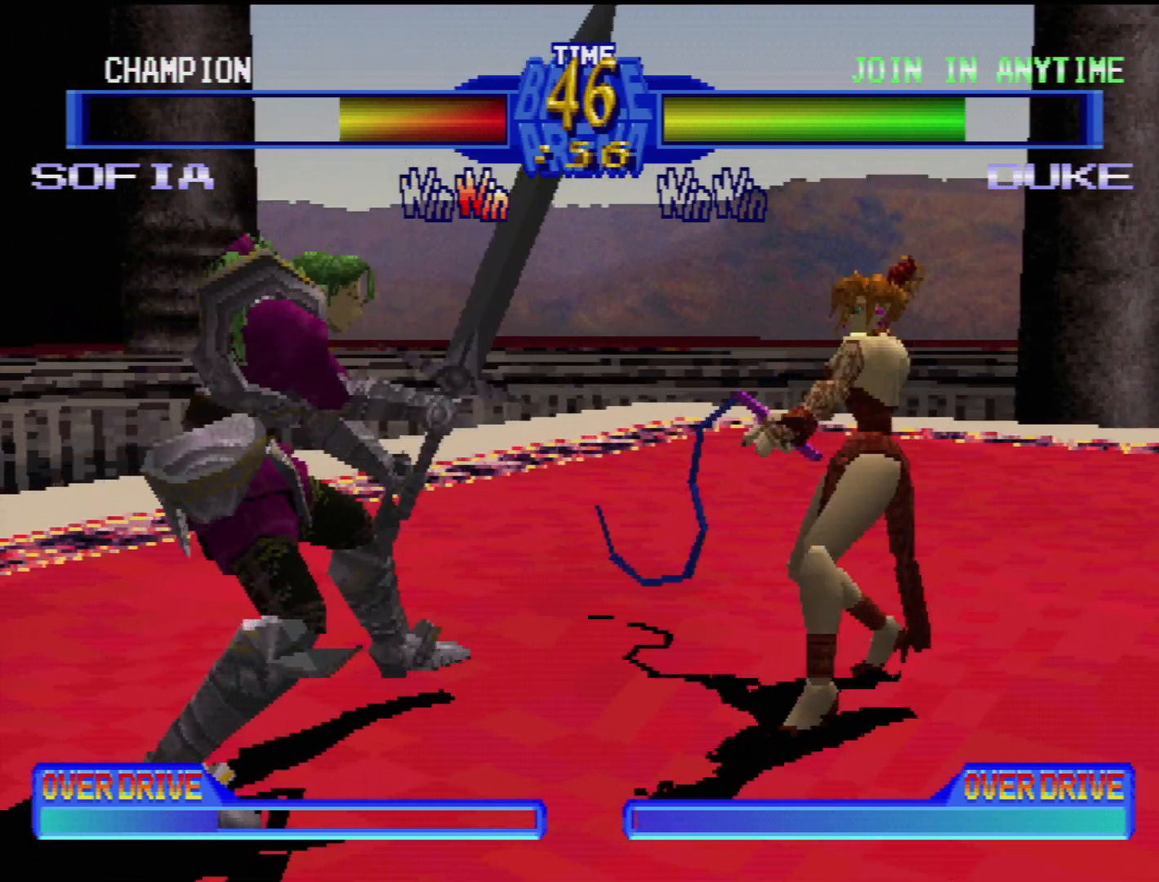
{"buttons": [], "events": [[17, "DPAD_LEFT", "up"], [33, "TRIANGLE", "down"], [133, "TRIANGLE", "up"], [200, "TRIANGLE", "down"], [233, "DPAD_DOWN", "down"], [283, "DPAD_DOWN", "up"], [300, "TRIANGLE", "up"], [367, "DPAD_LEFT", "down"], [383, "TRIANGLE", "down"], [467, "TRIANGLE", "up"], [500, "DPAD_LEFT", "up"]]}
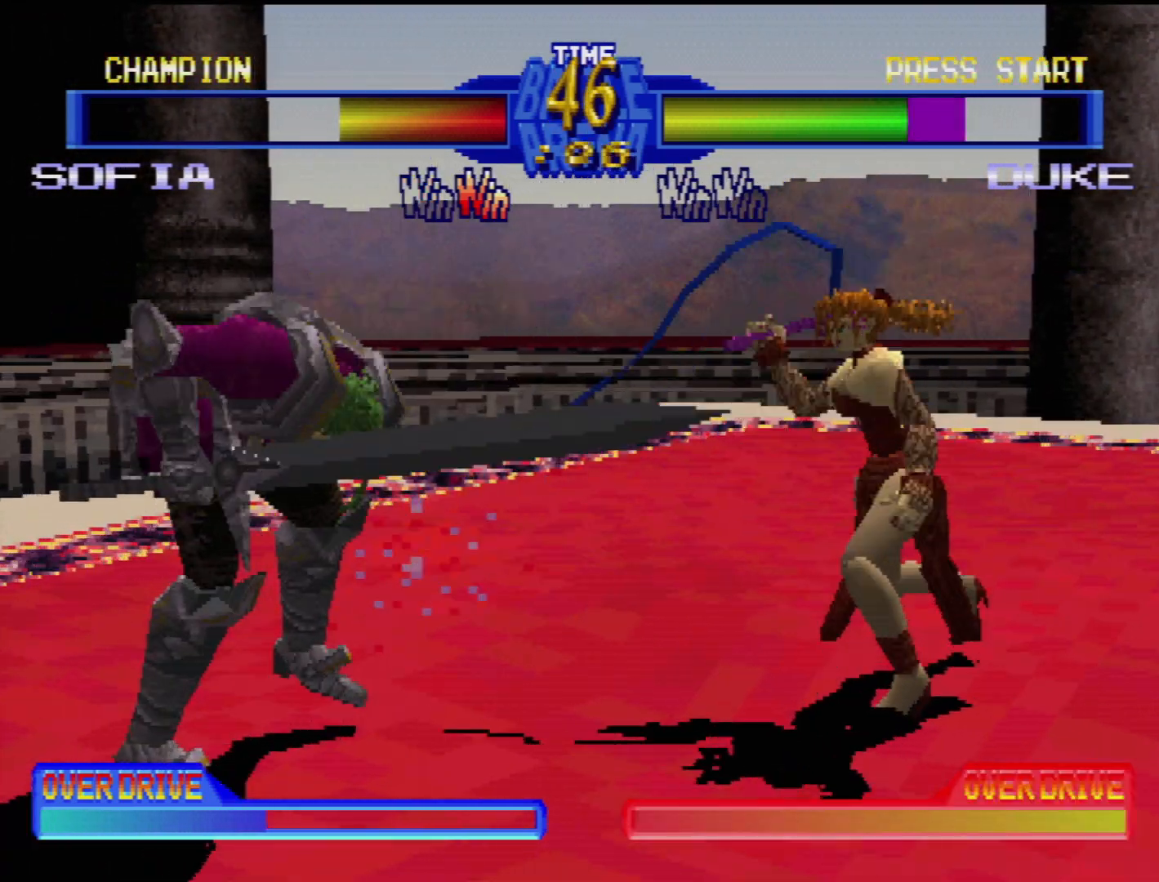
{"buttons": ["TRIANGLE", "DPAD_LEFT"], "events": [[67, "TRIANGLE", "down"], [133, "TRIANGLE", "up"], [333, "DPAD_DOWN", "down"], [367, "DPAD_LEFT", "down"], [467, "DPAD_DOWN", "up"], [483, "TRIANGLE", "down"]]}
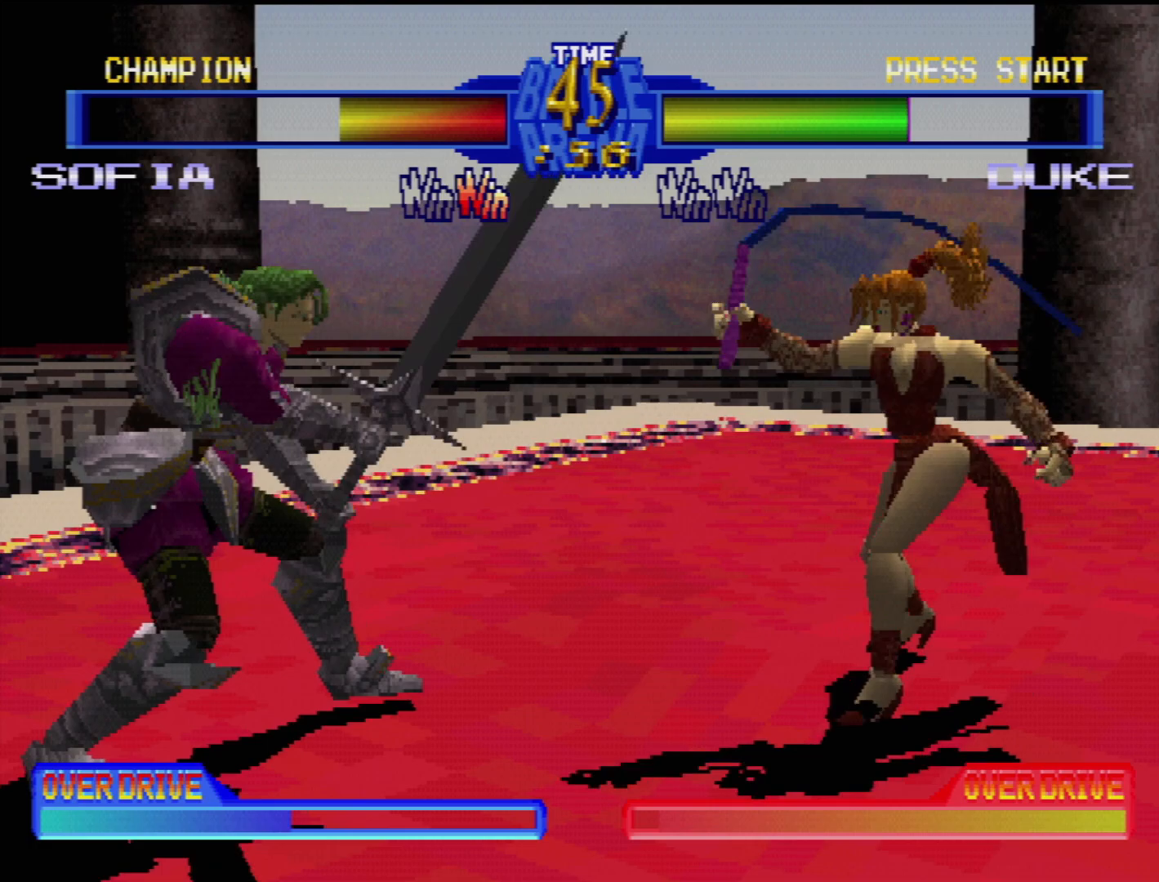
{"buttons": ["TRIANGLE"], "events": [[17, "DPAD_LEFT", "up"], [17, "SQUARE", "down"], [50, "SQUARE", "up"], [83, "TRIANGLE", "up"], [150, "TRIANGLE", "down"], [233, "TRIANGLE", "up"], [300, "TRIANGLE", "down"], [383, "TRIANGLE", "up"], [483, "TRIANGLE", "down"]]}
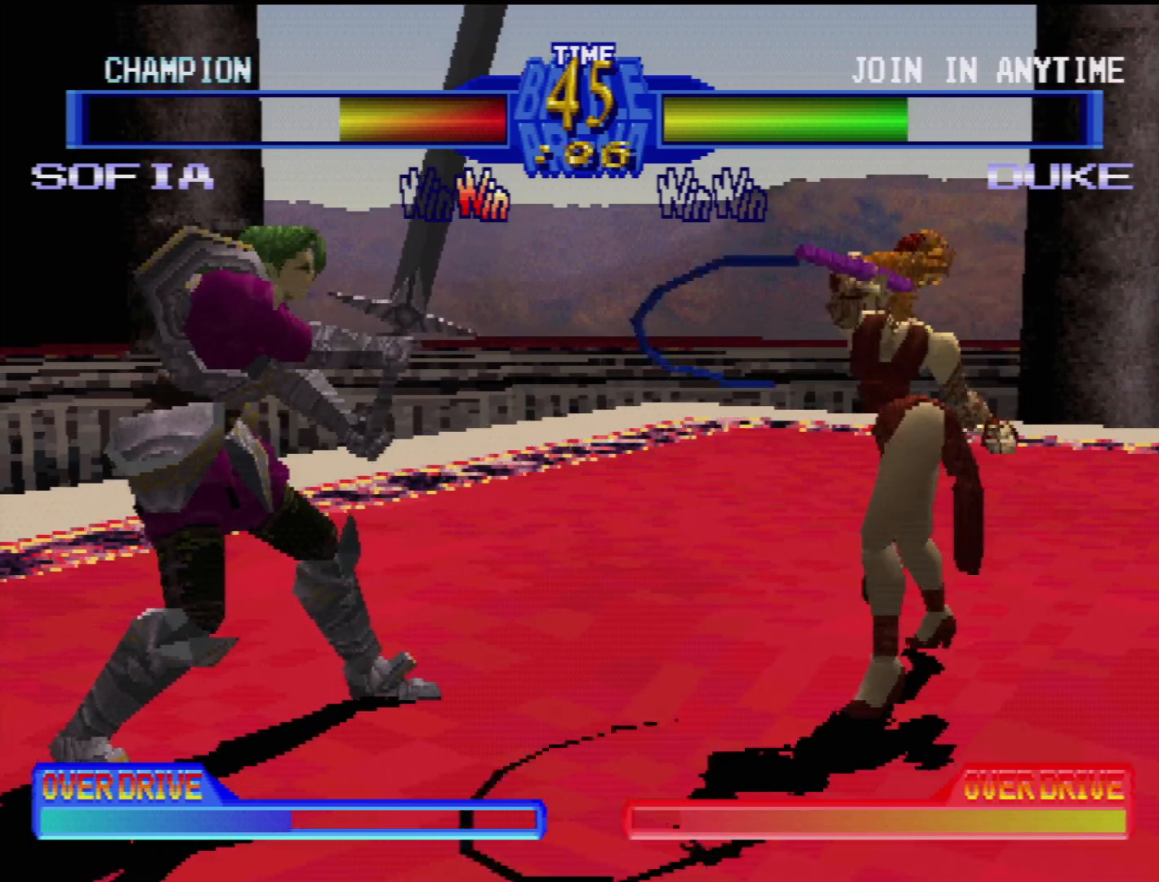
{"buttons": ["TRIANGLE", "DPAD_LEFT"], "events": [[50, "DPAD_LEFT", "down"], [67, "TRIANGLE", "up"], [133, "TRIANGLE", "down"], [233, "TRIANGLE", "up"], [317, "TRIANGLE", "down"], [417, "TRIANGLE", "up"], [483, "TRIANGLE", "down"]]}
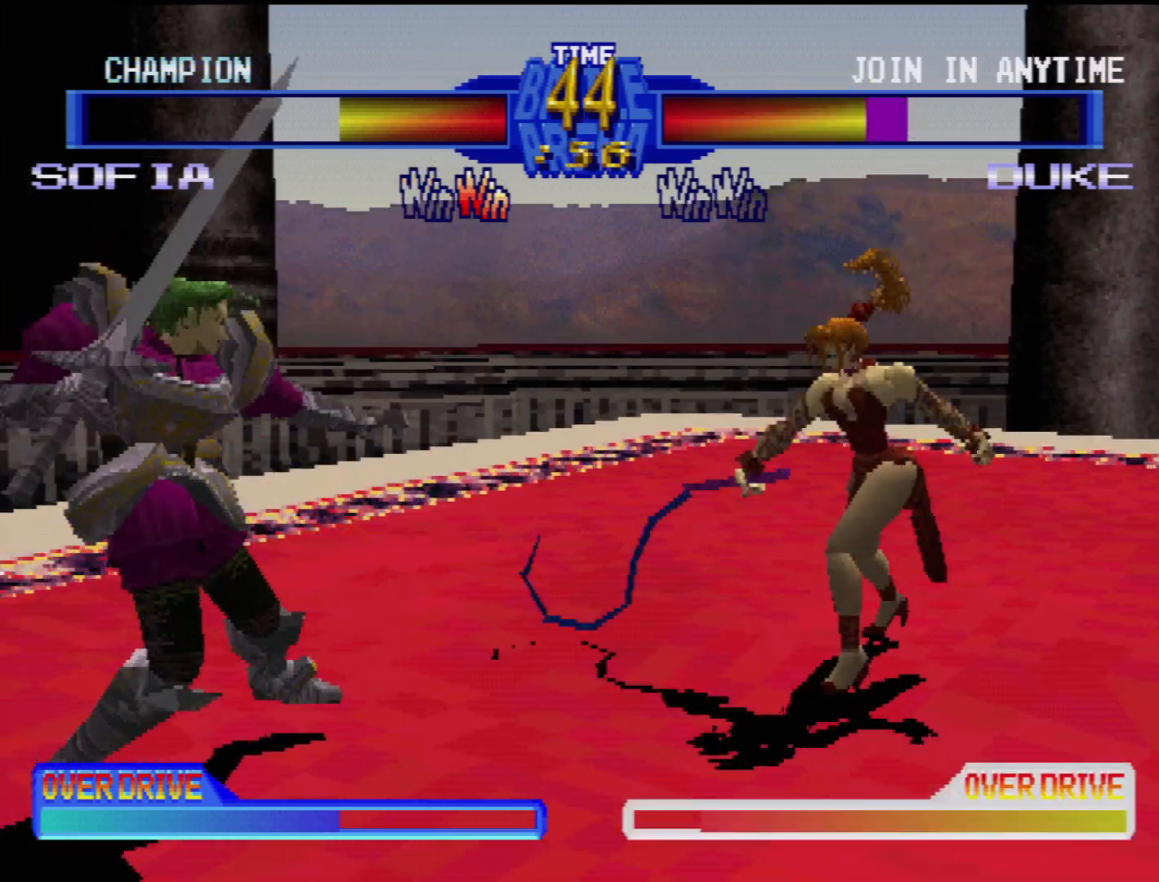
{"buttons": [], "events": [[67, "DPAD_LEFT", "up"], [100, "TRIANGLE", "up"]]}
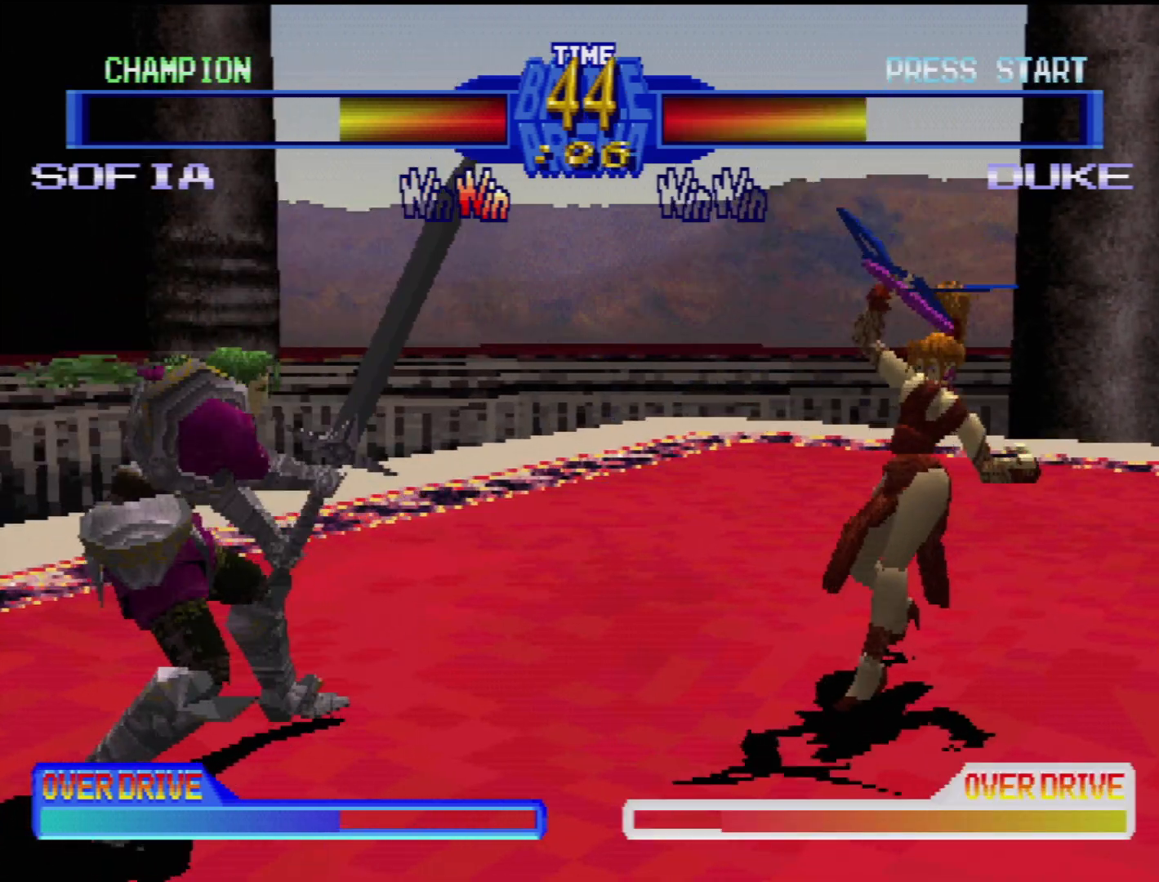
{"buttons": ["DPAD_DOWN", "DPAD_RIGHT"], "events": [[233, "DPAD_DOWN", "down"], [283, "DPAD_RIGHT", "down"]]}
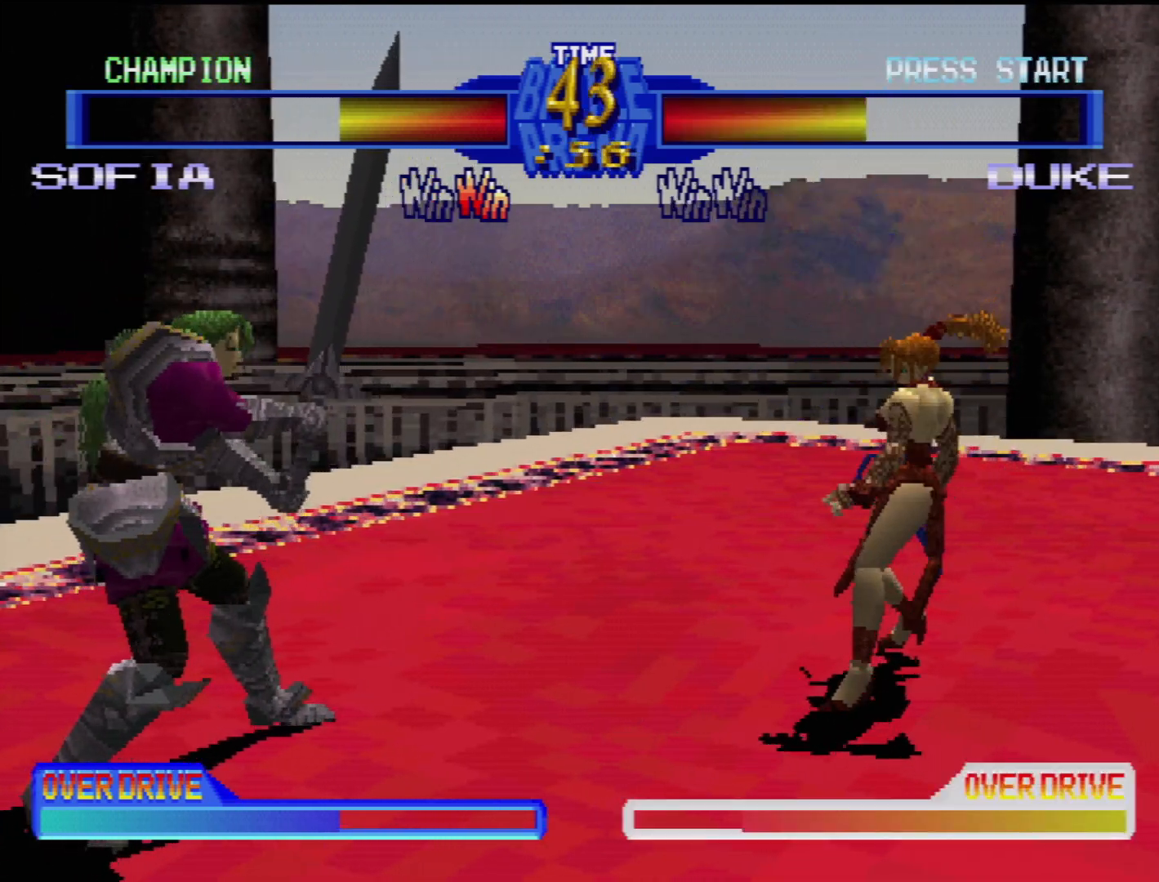
{"buttons": ["DPAD_DOWN", "DPAD_RIGHT"], "events": []}
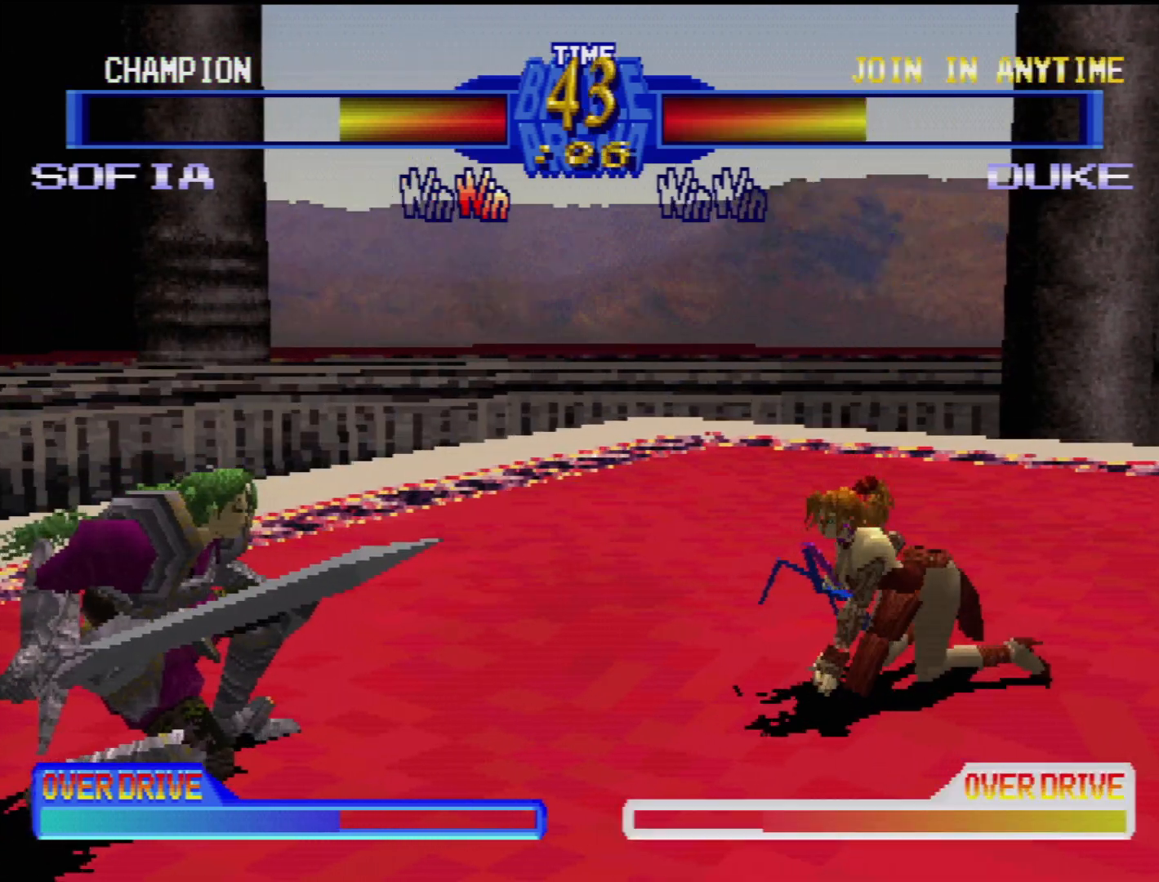
{"buttons": ["DPAD_DOWN", "DPAD_RIGHT"], "events": []}
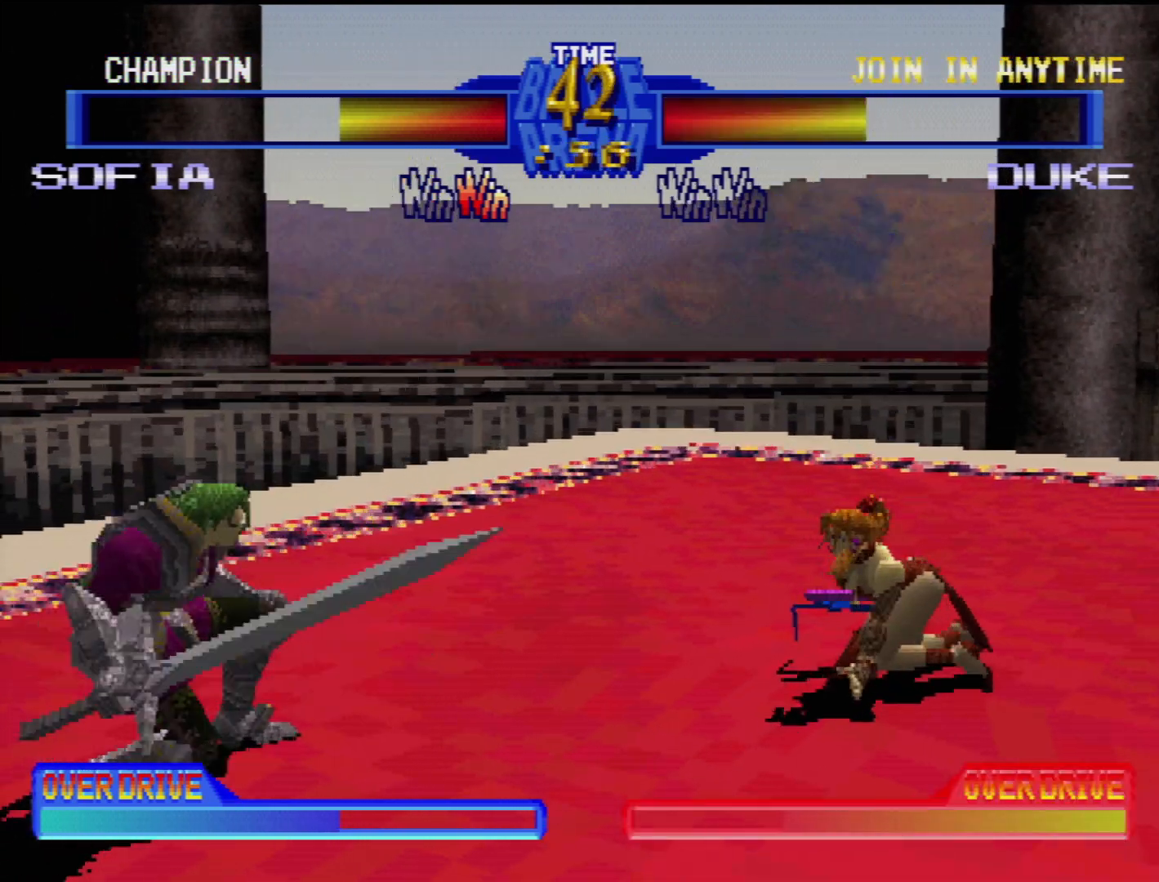
{"buttons": ["DPAD_DOWN", "DPAD_RIGHT"], "events": []}
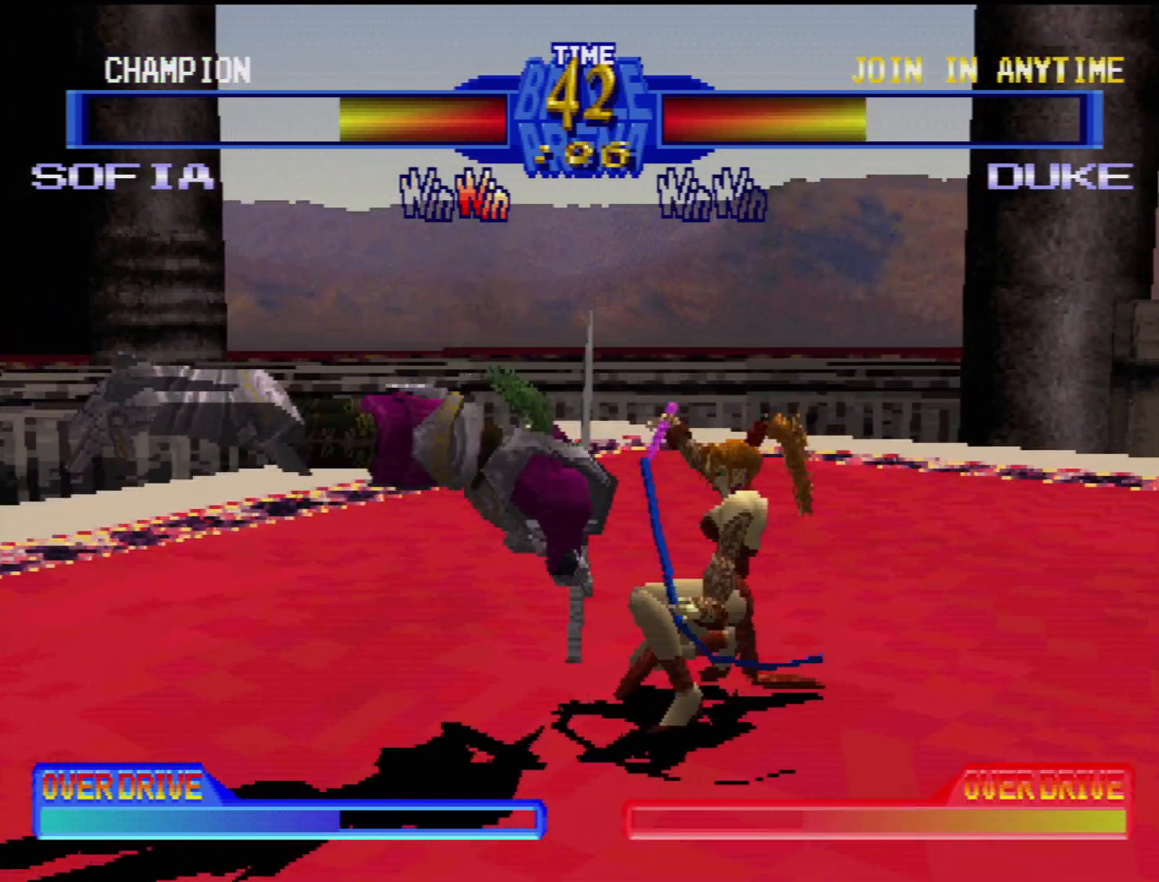
{"buttons": ["SQUARE"], "events": [[483, "DPAD_DOWN", "up"], [483, "DPAD_RIGHT", "up"], [483, "SQUARE", "down"]]}
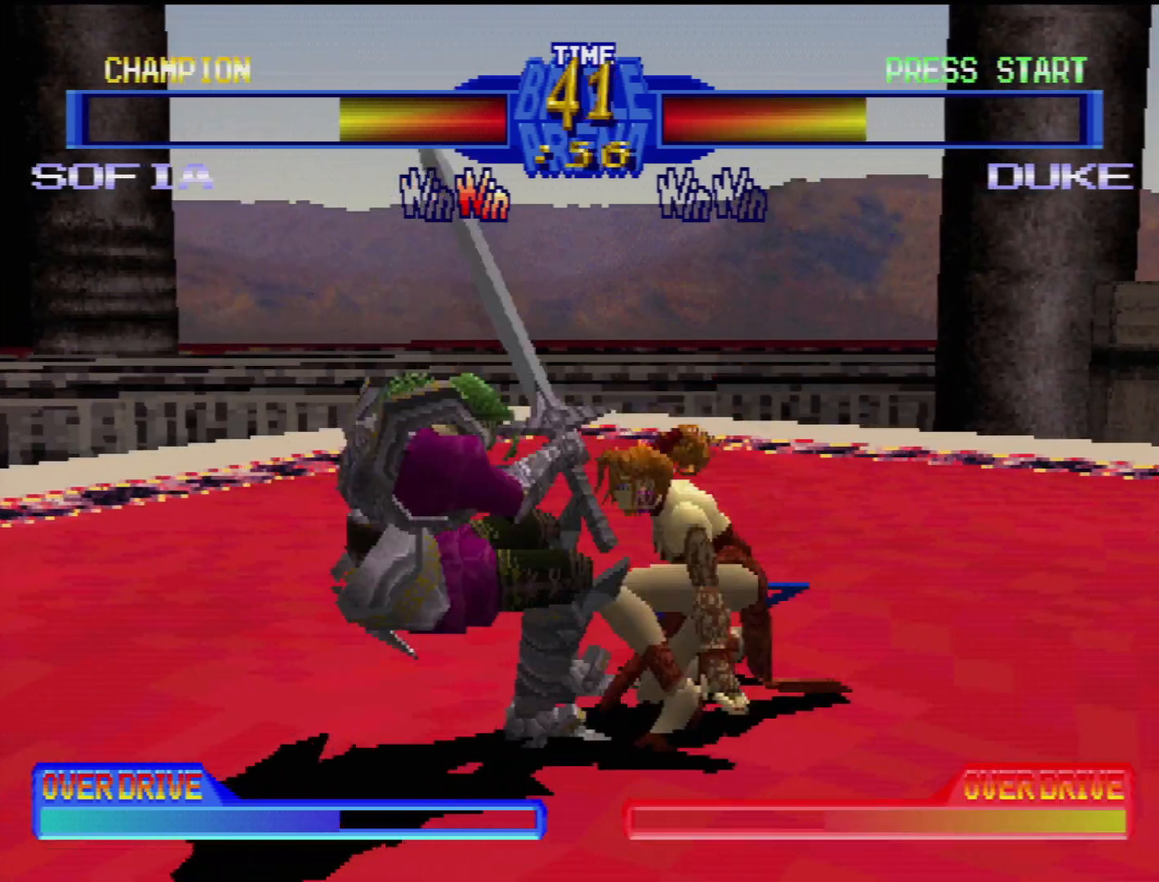
{"buttons": ["DPAD_DOWN", "DPAD_LEFT"], "events": [[67, "SQUARE", "up"], [133, "SQUARE", "down"], [150, "DPAD_LEFT", "down"], [217, "SQUARE", "up"], [267, "SQUARE", "down"], [283, "DPAD_LEFT", "up"], [333, "SQUARE", "up"], [417, "TRIANGLE", "down"], [433, "DPAD_DOWN", "down"], [433, "DPAD_LEFT", "down"], [483, "TRIANGLE", "up"]]}
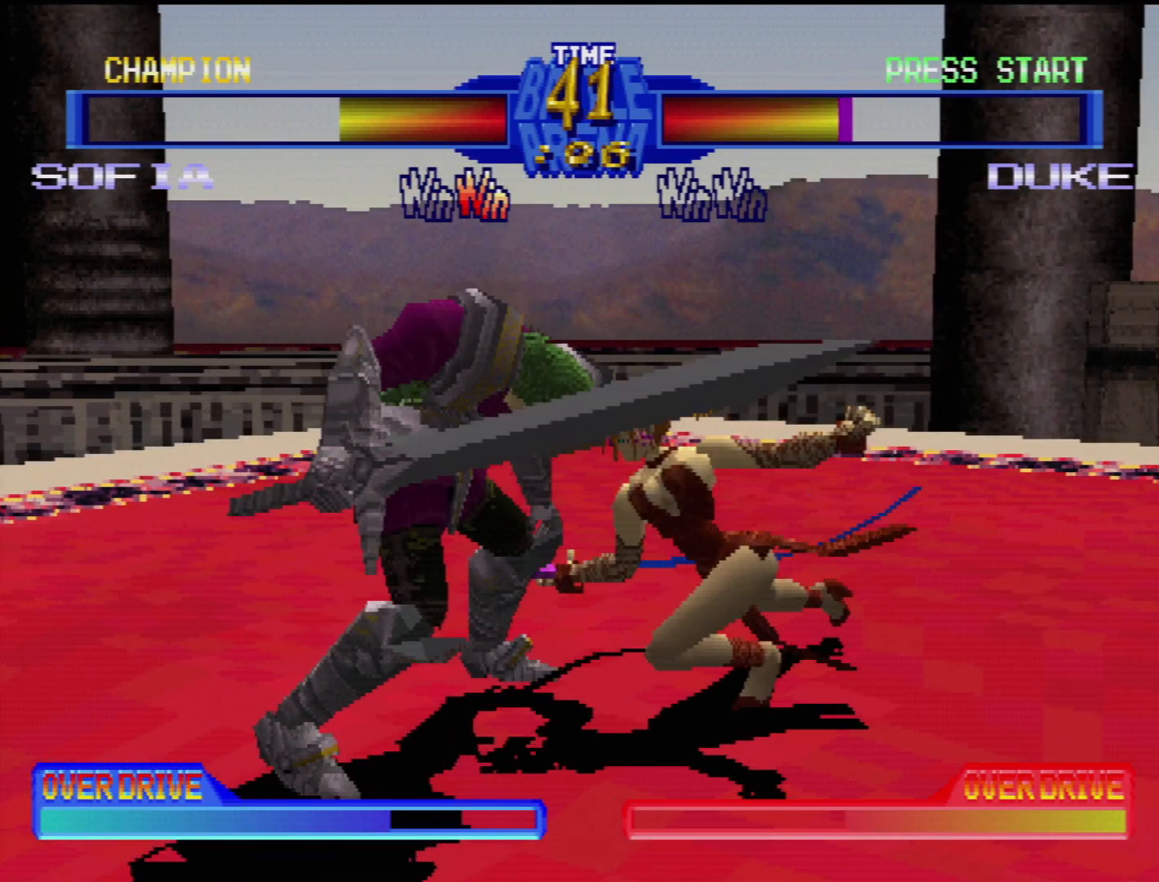
{"buttons": ["DPAD_LEFT"], "events": [[33, "DPAD_LEFT", "up"], [67, "TRIANGLE", "down"], [83, "DPAD_RIGHT", "down"], [150, "TRIANGLE", "up"], [183, "TRIANGLE", "down"], [300, "TRIANGLE", "up"], [383, "DPAD_DOWN", "up"], [383, "DPAD_LEFT", "down"], [383, "DPAD_RIGHT", "up"]]}
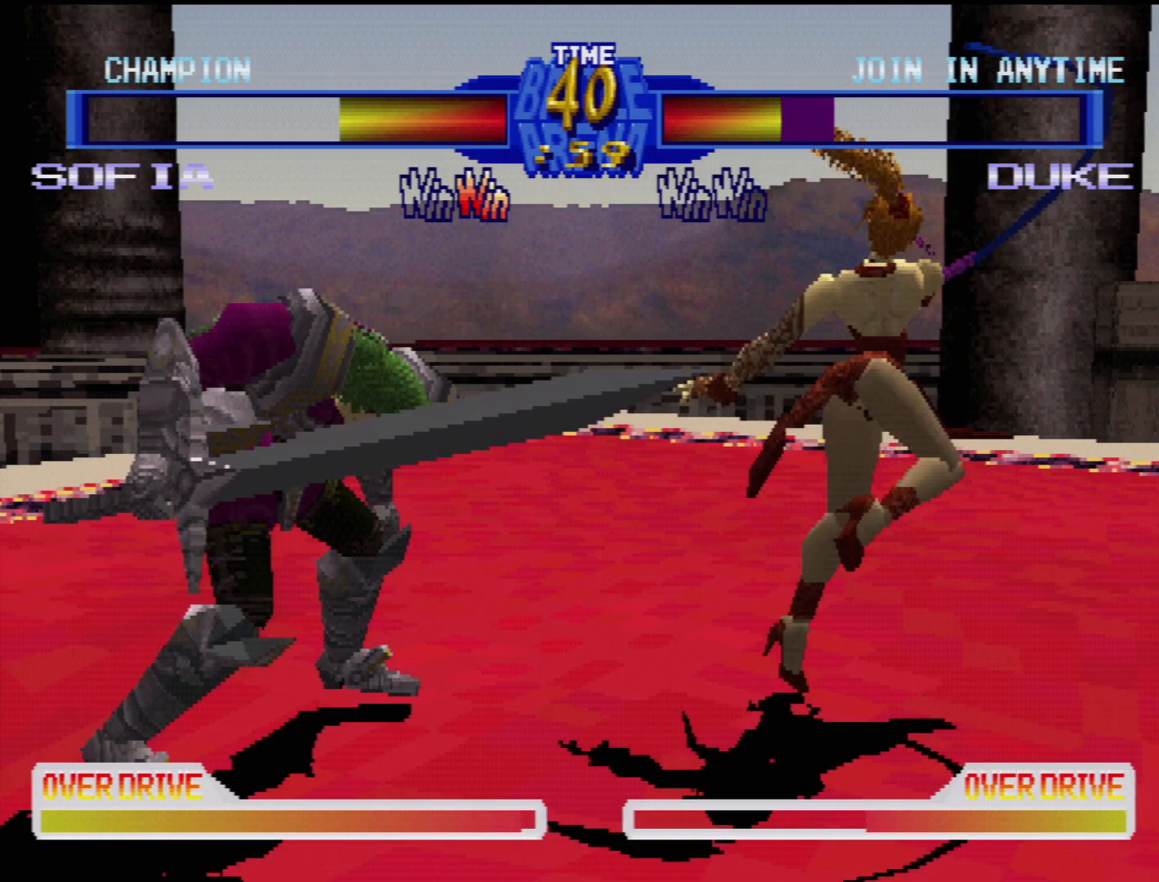
{"buttons": [], "events": [[83, "DPAD_LEFT", "up"], [150, "DPAD_LEFT", "down"], [167, "CROSS", "down"], [233, "DPAD_LEFT", "up"], [267, "CROSS", "up"], [300, "DPAD_LEFT", "down"], [383, "CROSS", "down"], [383, "DPAD_LEFT", "up"], [467, "CROSS", "up"]]}
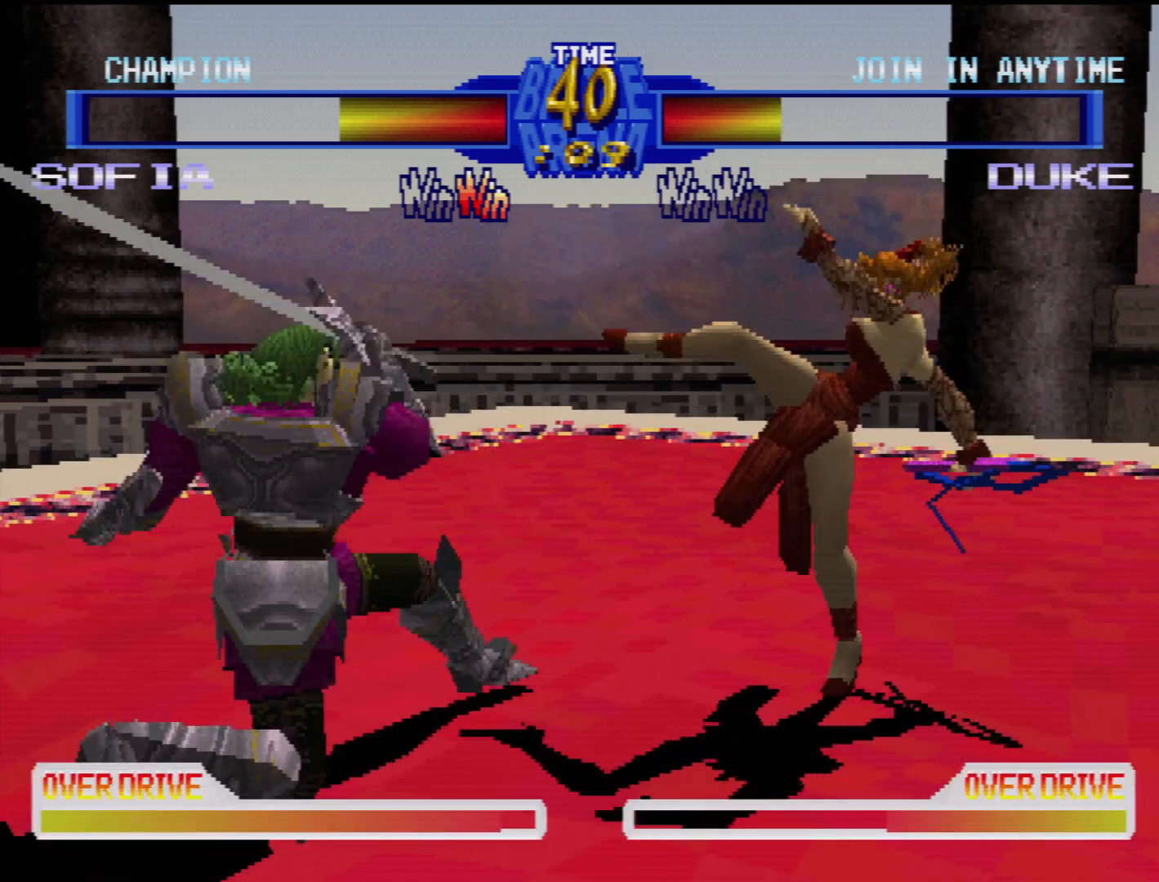
{"buttons": ["DPAD_DOWN", "DPAD_LEFT"], "events": [[200, "DPAD_DOWN", "down"], [200, "DPAD_LEFT", "down"], [233, "DPAD_LEFT", "up"], [267, "DPAD_LEFT", "down"], [317, "CROSS", "down"], [467, "CROSS", "up"]]}
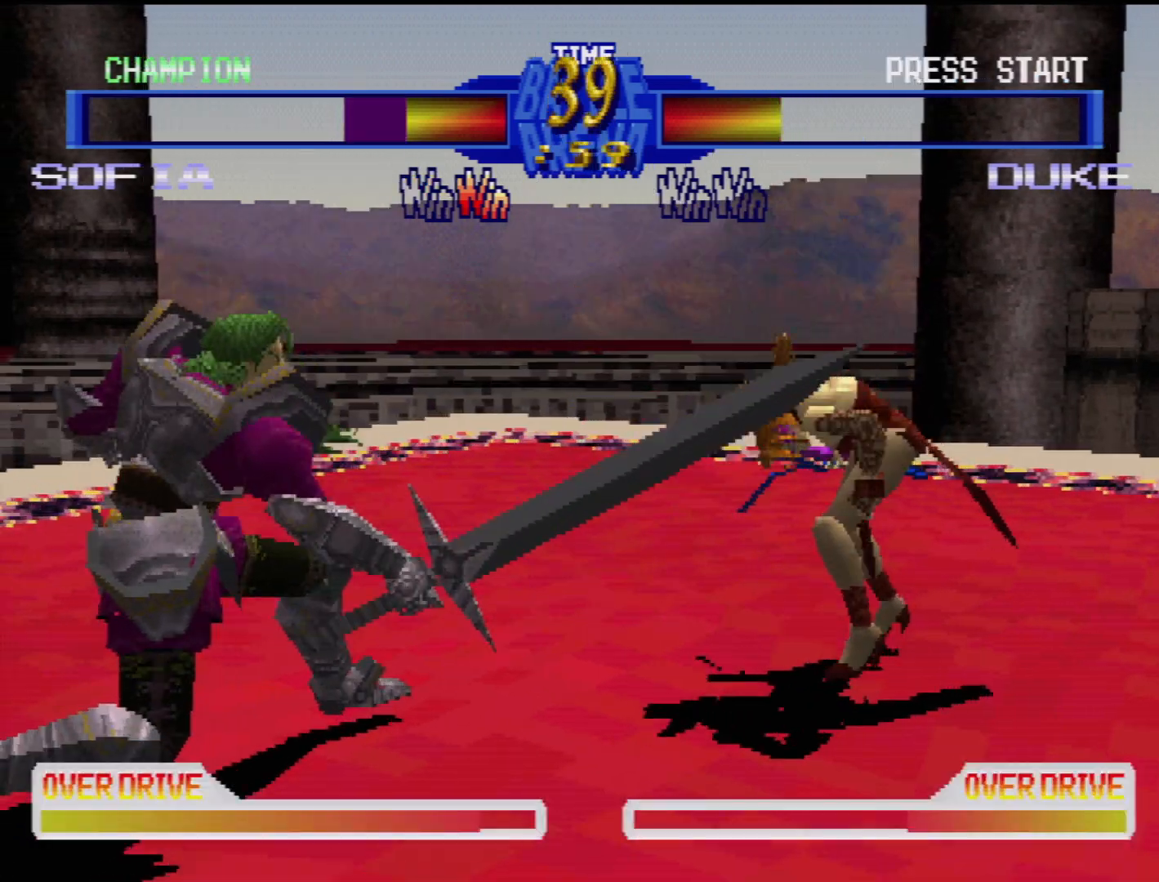
{"buttons": ["CROSS", "DPAD_DOWN", "DPAD_LEFT"], "events": [[183, "CROSS", "down"], [333, "CROSS", "up"], [383, "CROSS", "down"]]}